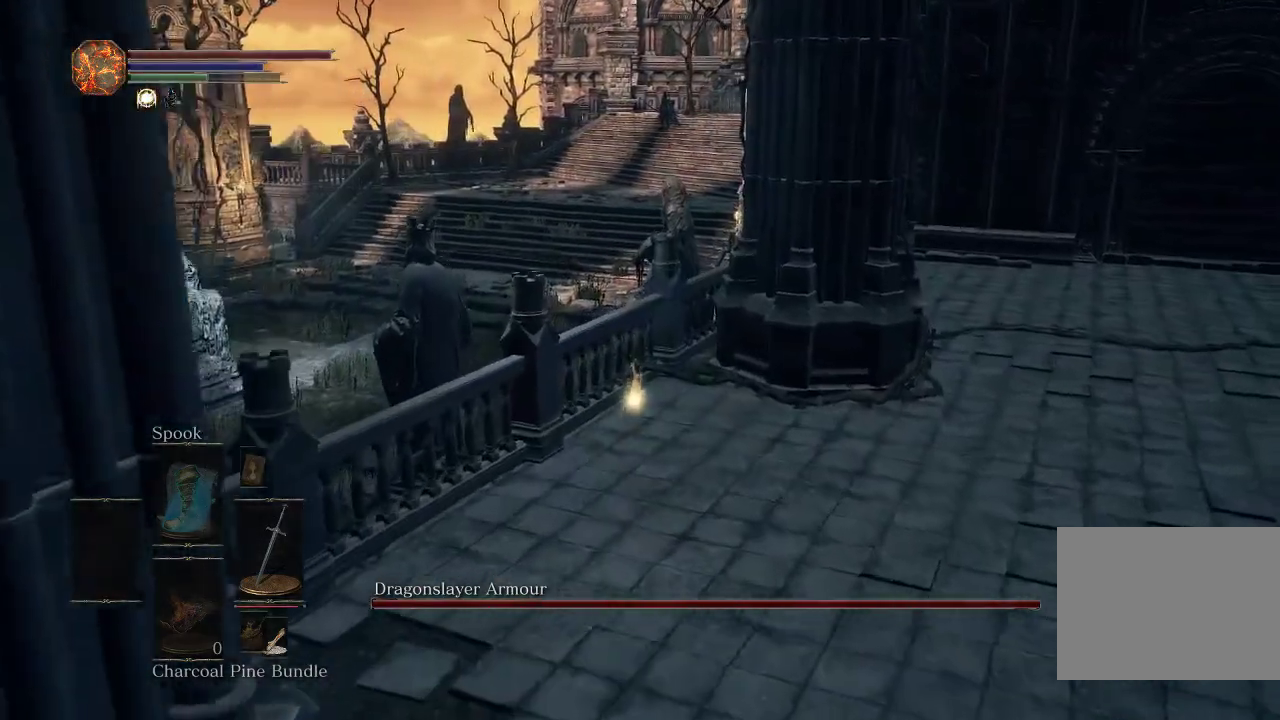
Gameplay with a controller (PlayStation layout); each line is a JSON object with the inputs held at the frame after it (dt_ms = milliseconds from this image to that frame). "events" lists button and stick changes between this image and that frame as [ms after this image, input, new state], when the widget could be followed in between.
{"dt_ms": 700, "buttons": ["CIRCLE"], "left_stick": "up", "right_stick": "center", "events": []}
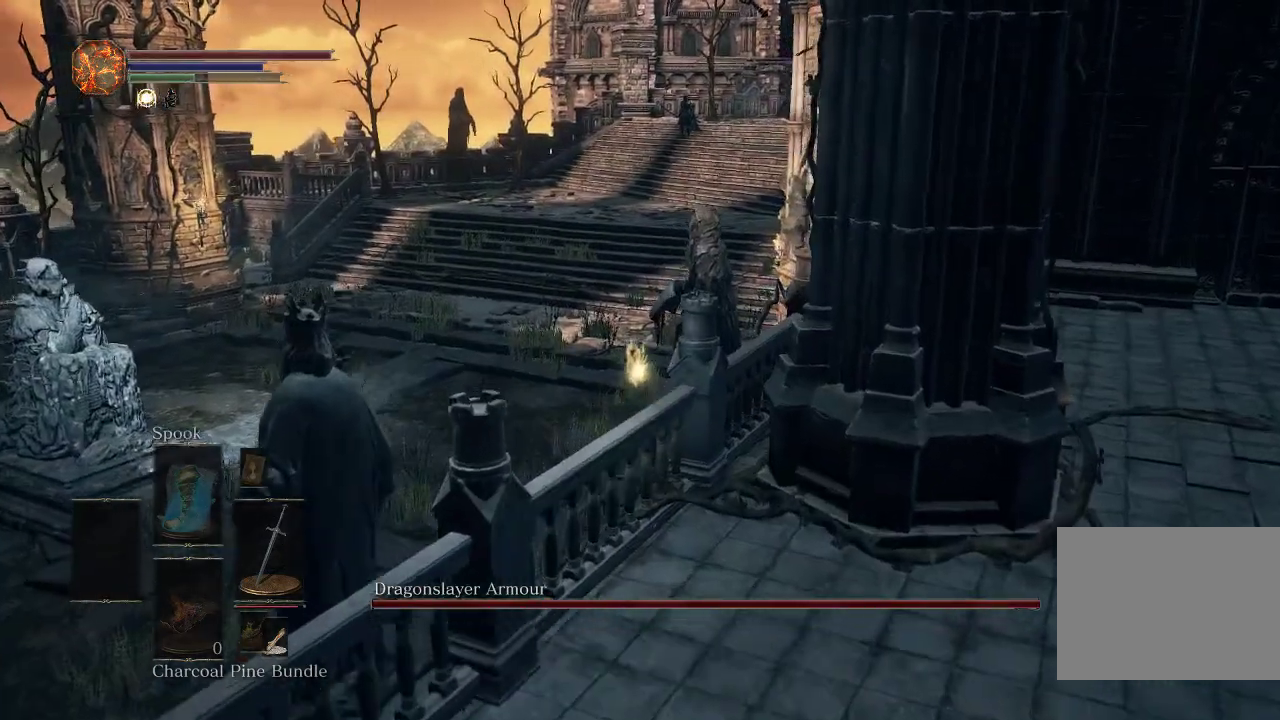
{"dt_ms": 300, "buttons": ["CIRCLE"], "left_stick": "up", "right_stick": "right"}
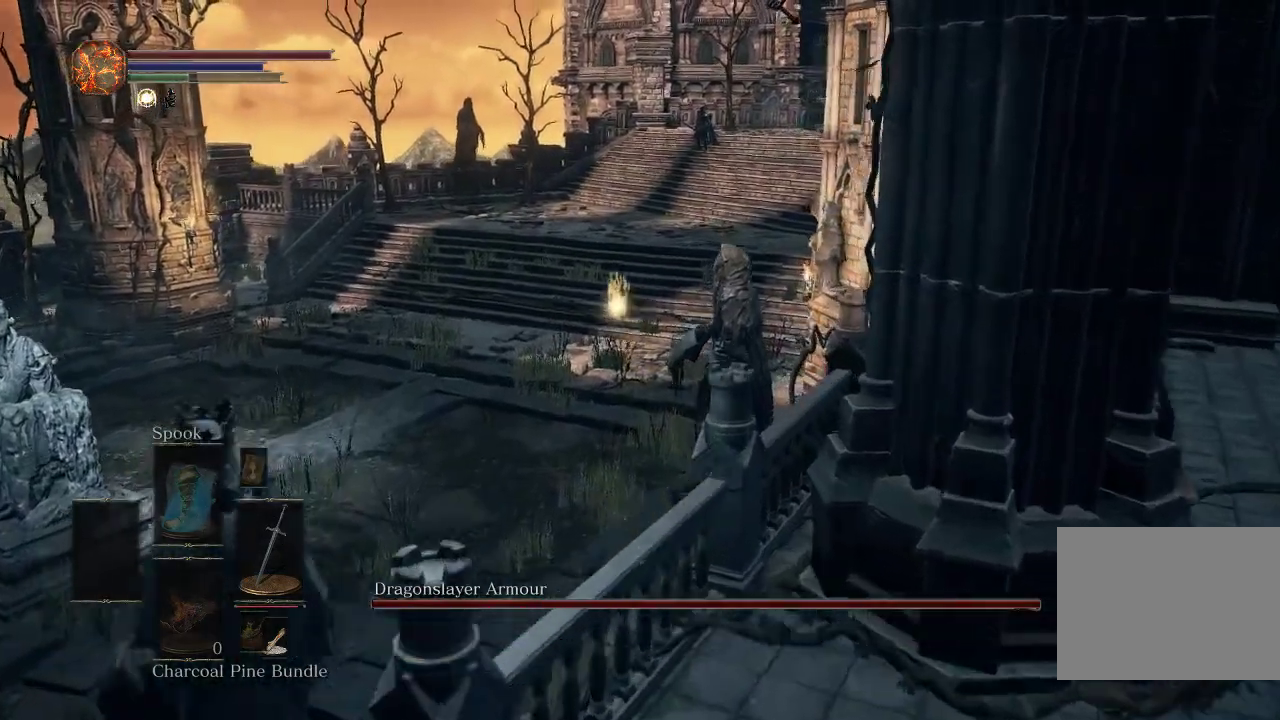
{"dt_ms": 300, "buttons": ["CIRCLE"], "left_stick": "up", "right_stick": "right"}
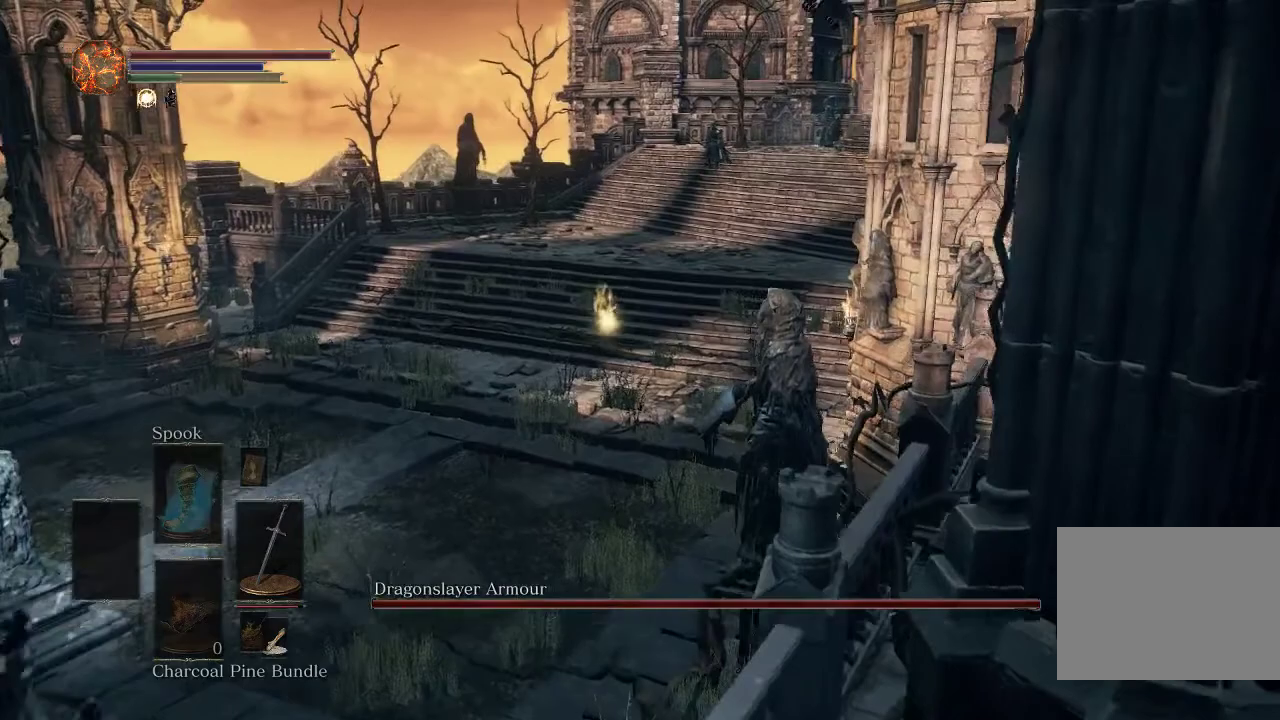
{"dt_ms": 500, "buttons": ["CIRCLE"], "left_stick": "up", "right_stick": "right", "events": []}
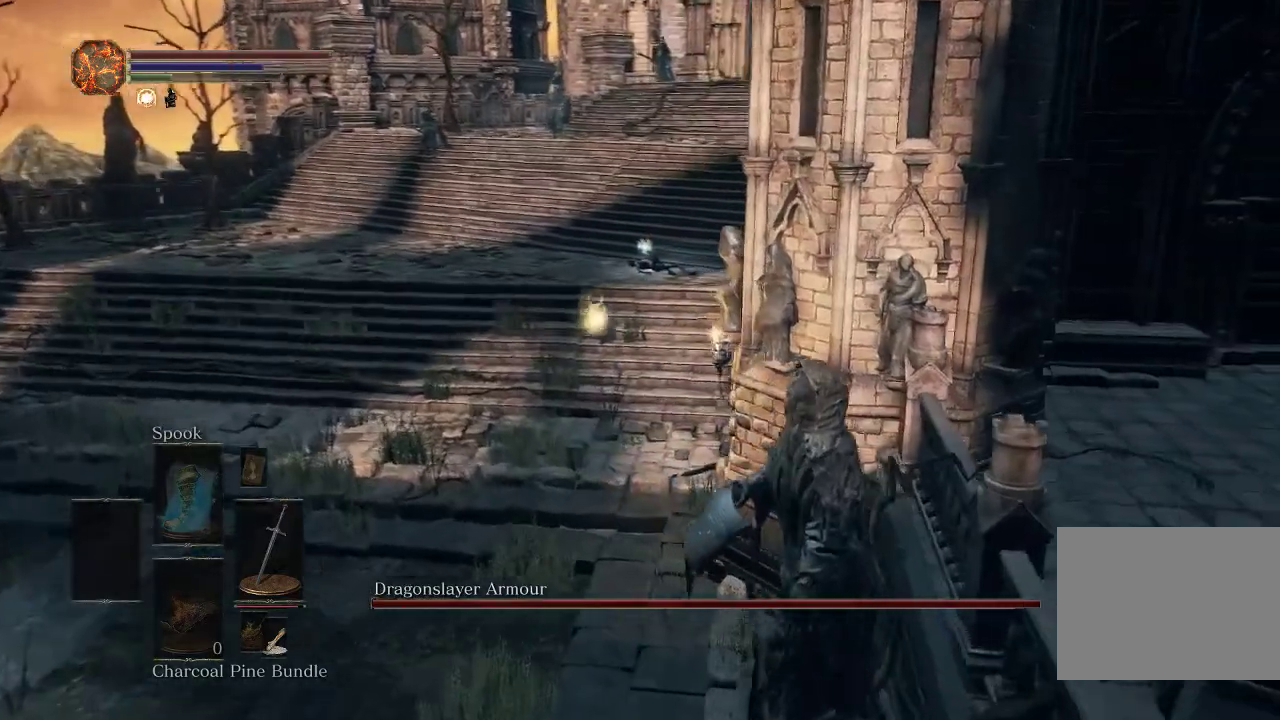
{"dt_ms": 500, "buttons": ["CIRCLE"], "left_stick": "up", "right_stick": "up", "events": [[83, "right_stick", "center"], [400, "right_stick", "up"]]}
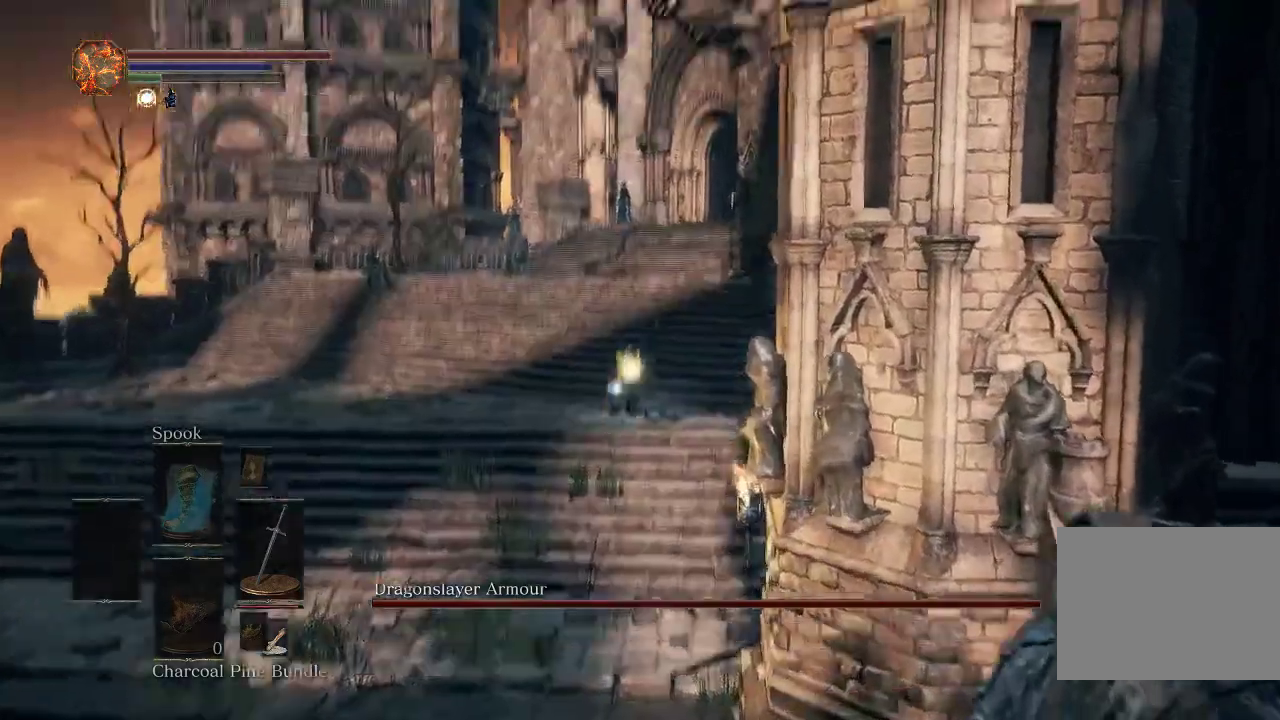
{"dt_ms": 600, "buttons": ["CIRCLE"], "left_stick": "up", "right_stick": "center", "events": [[17, "right_stick", "center"]]}
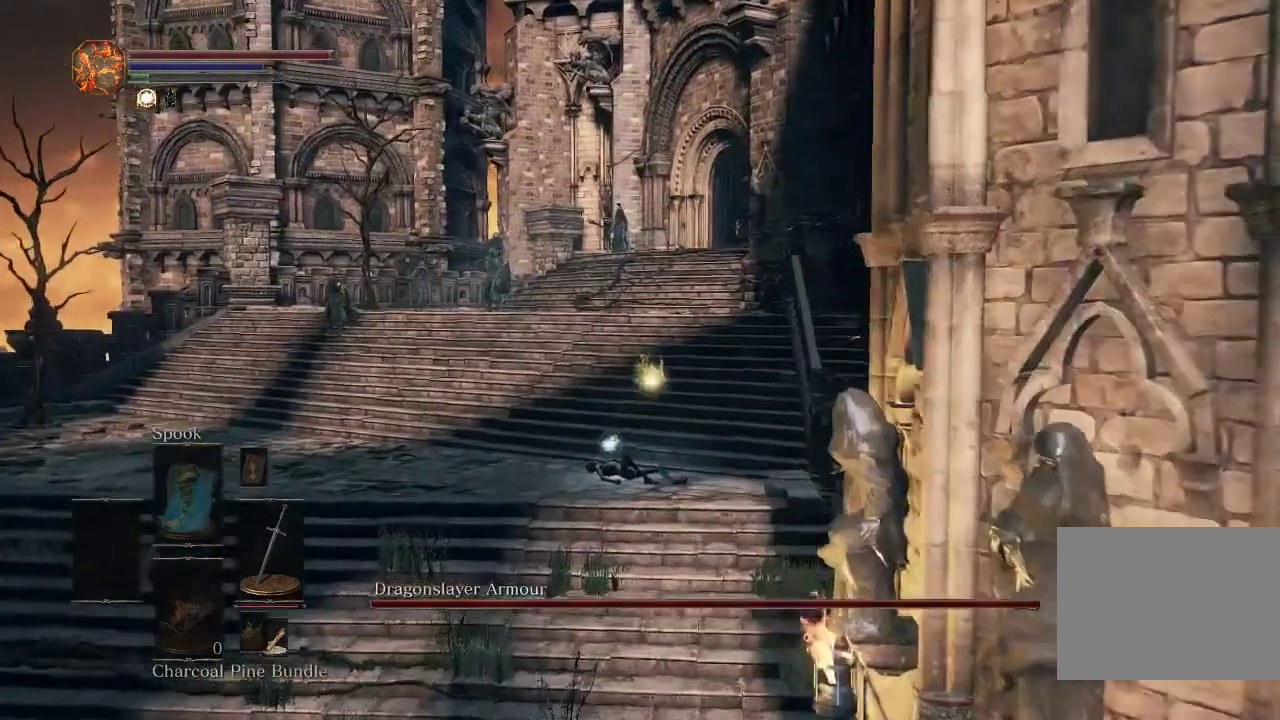
{"dt_ms": 500, "buttons": ["CIRCLE"], "left_stick": "up", "right_stick": "center", "events": []}
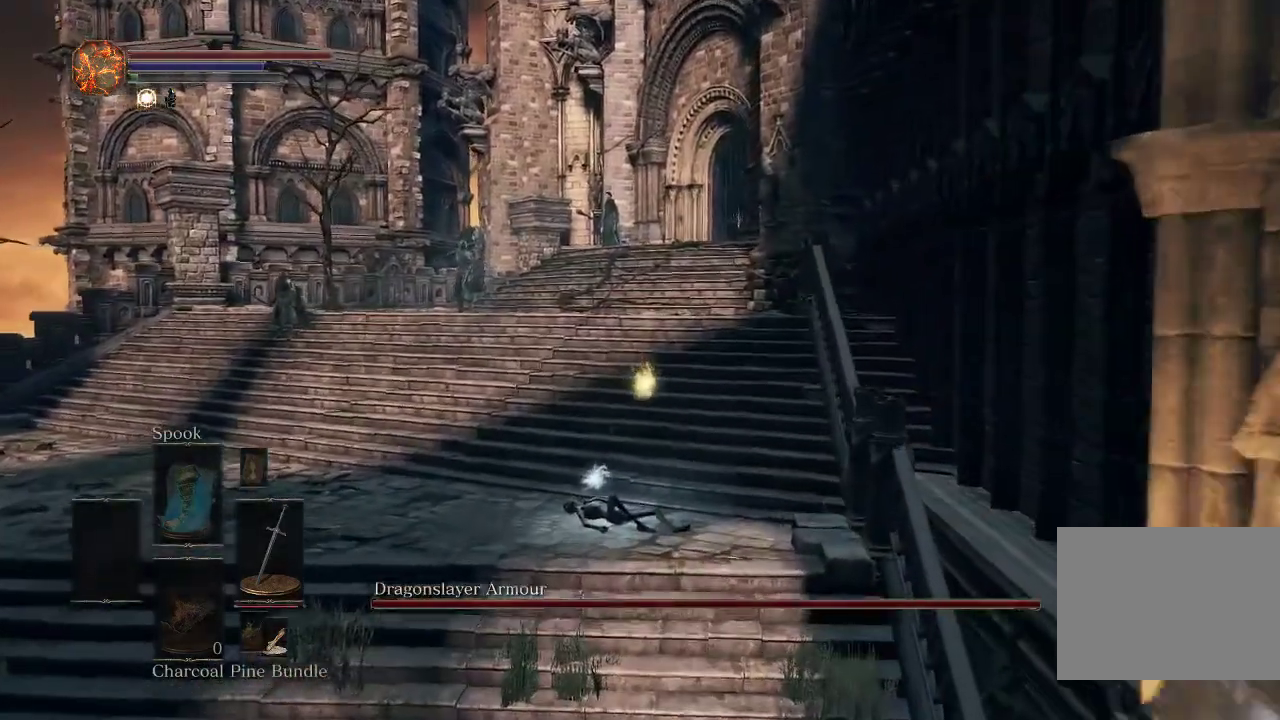
{"dt_ms": 600, "buttons": ["CROSS", "CIRCLE"], "left_stick": "up", "right_stick": "center", "events": [[50, "right_stick", "down"], [117, "right_stick", "center"], [383, "CROSS", "down"], [500, "CROSS", "up"], [567, "CROSS", "down"]]}
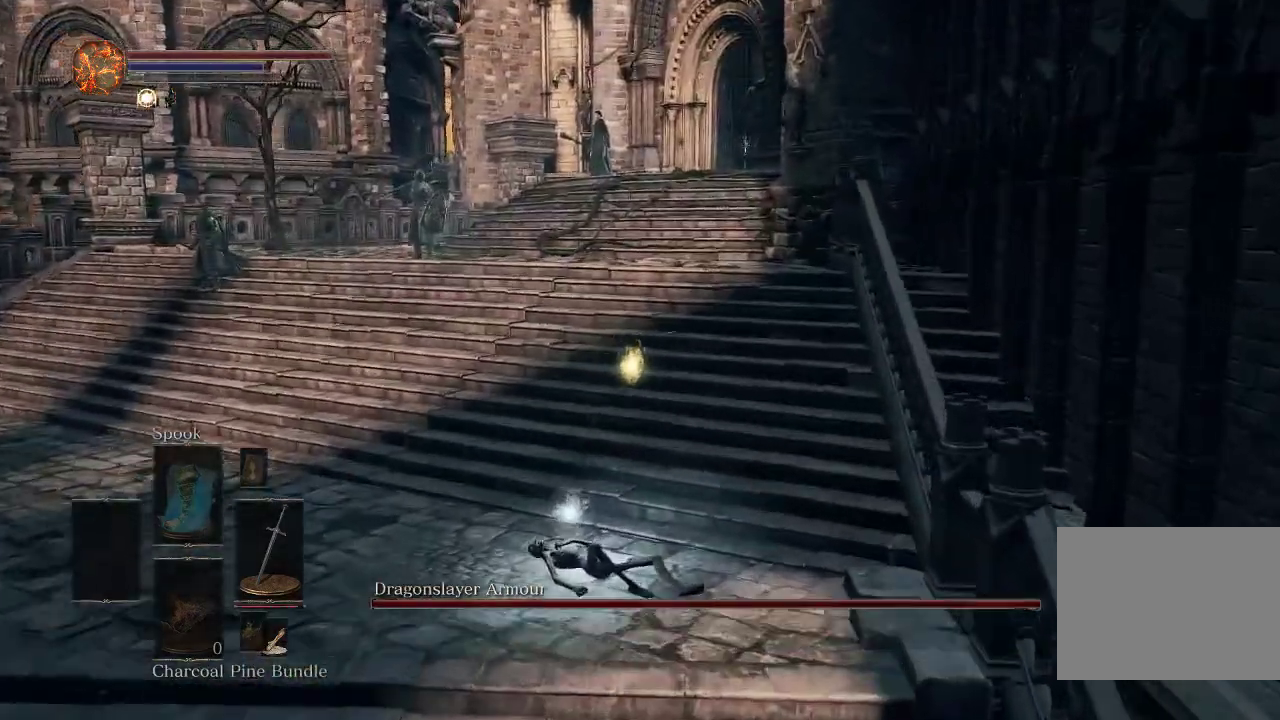
{"dt_ms": 500, "buttons": ["CIRCLE"], "left_stick": "up", "right_stick": "center", "events": [[117, "CROSS", "up"], [200, "CROSS", "down"], [300, "CROSS", "up"], [400, "CROSS", "down"], [500, "CROSS", "up"]]}
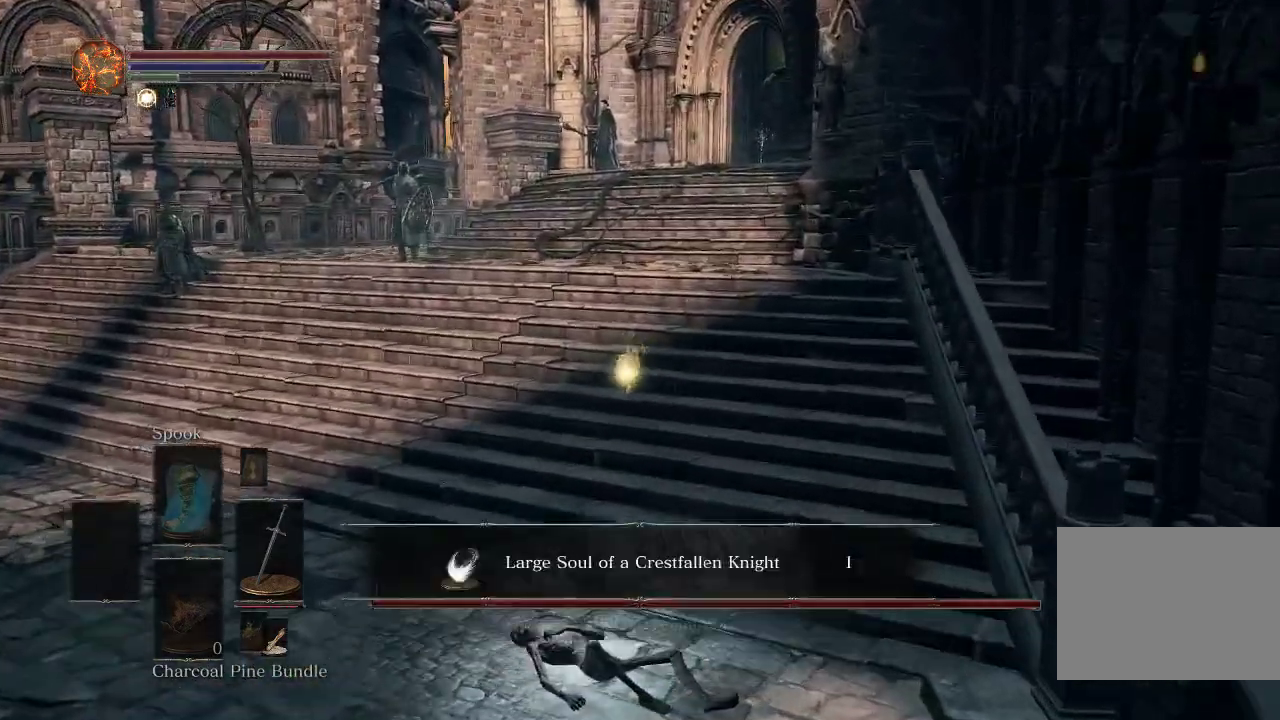
{"dt_ms": 500, "buttons": ["CIRCLE"], "left_stick": "up", "right_stick": "center", "events": [[83, "CROSS", "down"], [200, "CROSS", "up"], [300, "CROSS", "down"], [350, "CROSS", "up"]]}
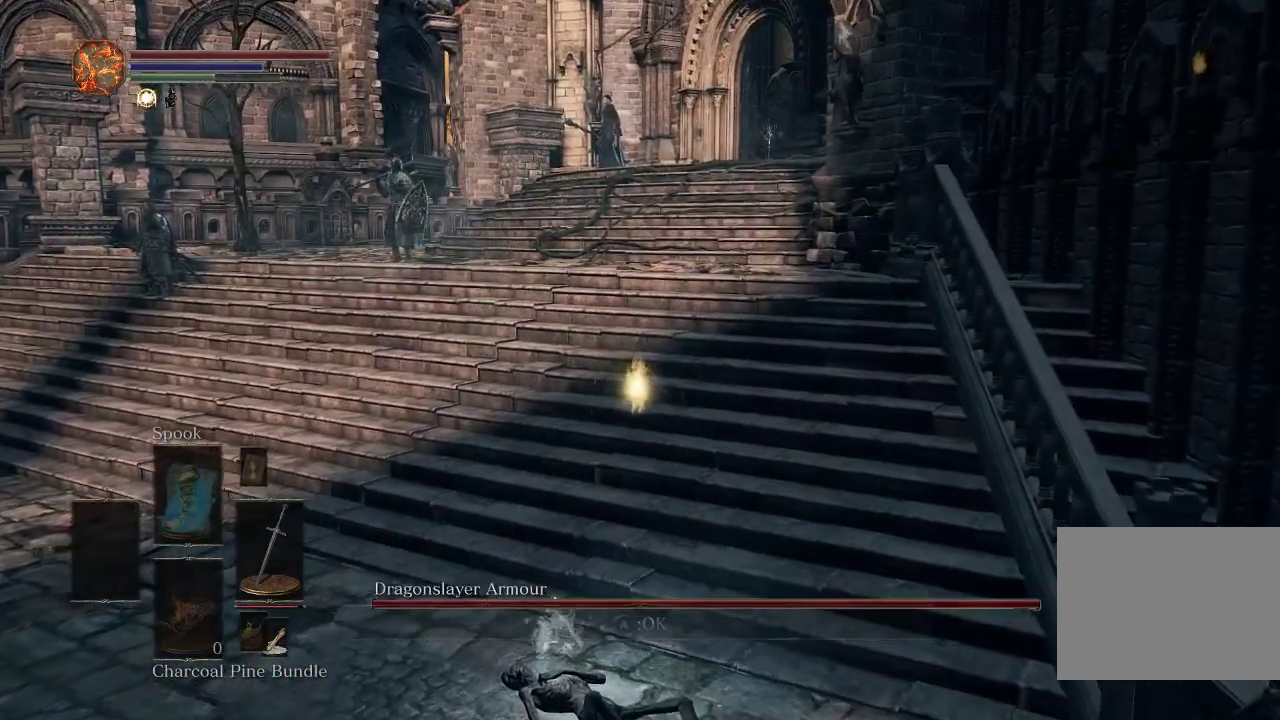
{"dt_ms": 600, "buttons": ["CIRCLE"], "left_stick": "up", "right_stick": "center", "events": [[367, "right_stick", "down-right"], [450, "right_stick", "center"]]}
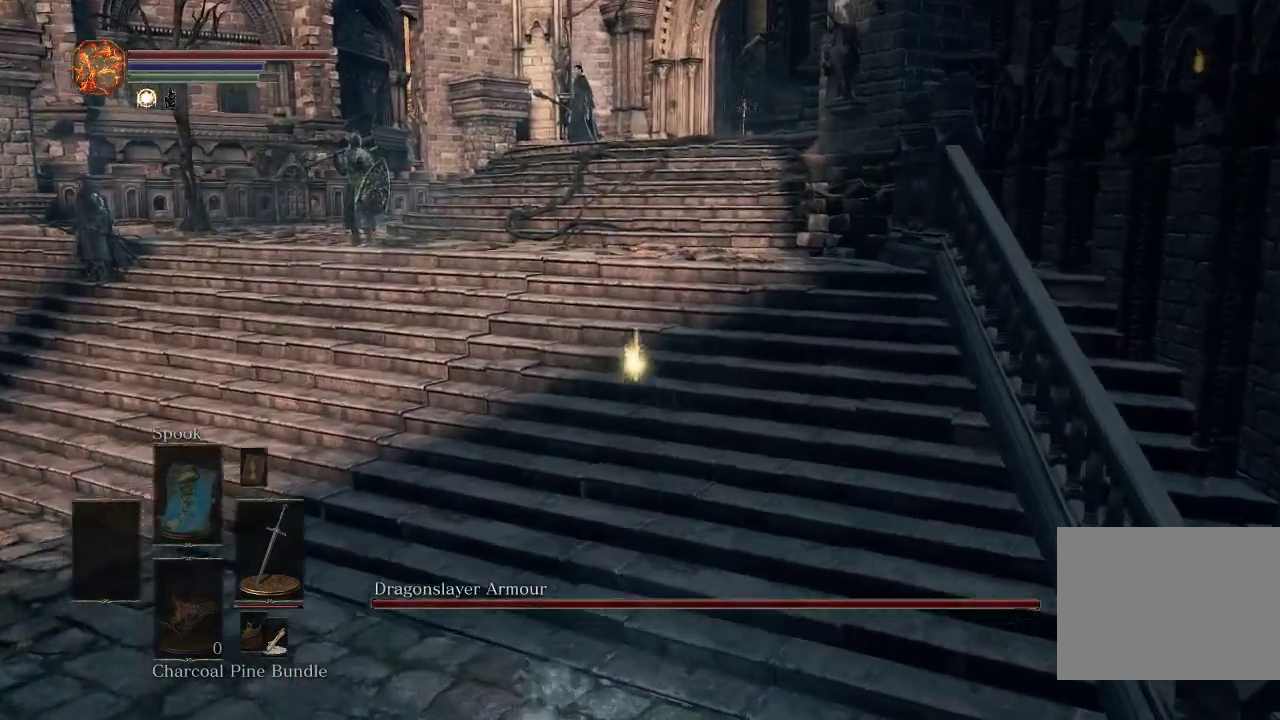
{"dt_ms": 500, "buttons": ["CIRCLE"], "left_stick": "up", "right_stick": "center", "events": [[300, "CROSS", "down"], [417, "CROSS", "up"]]}
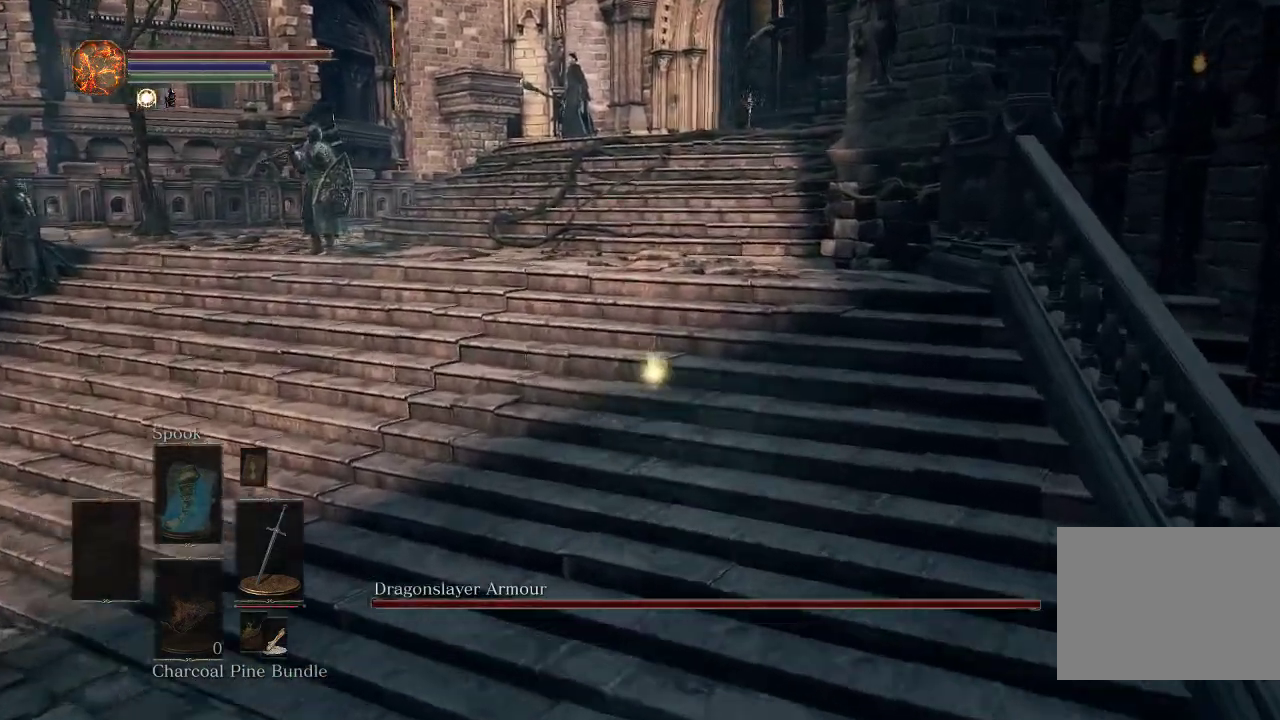
{"dt_ms": 500, "buttons": ["CIRCLE"], "left_stick": "up", "right_stick": "center", "events": [[383, "right_stick", "down-right"], [467, "right_stick", "center"]]}
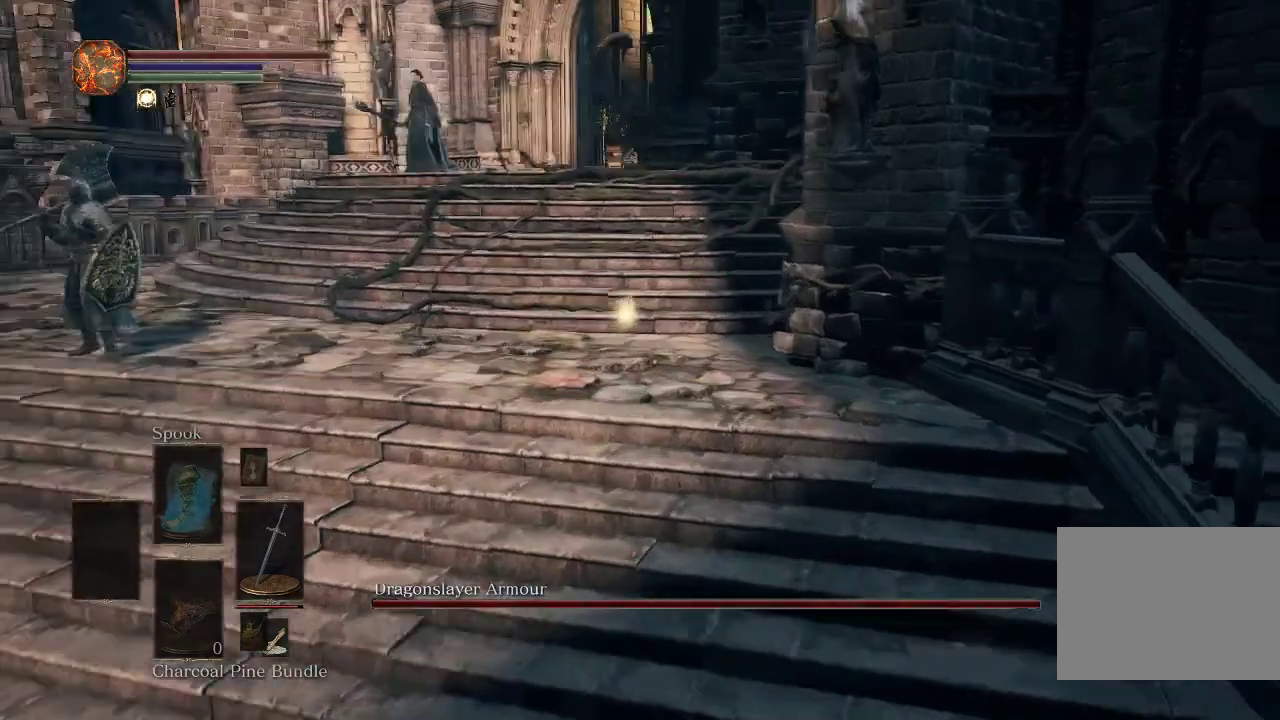
{"dt_ms": 600, "buttons": ["CIRCLE"], "left_stick": "up", "right_stick": "center", "events": [[183, "DPAD_DOWN", "down"], [417, "DPAD_DOWN", "up"]]}
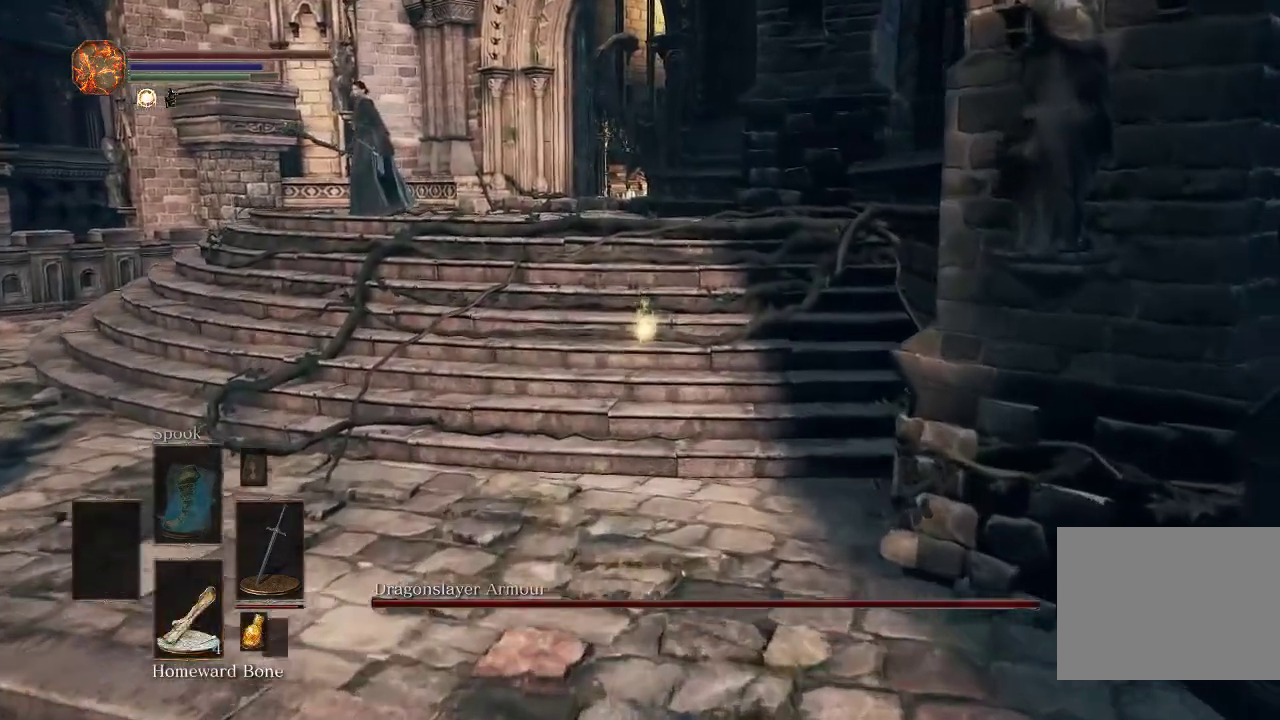
{"dt_ms": 500, "buttons": ["CIRCLE"], "left_stick": "up", "right_stick": "center", "events": []}
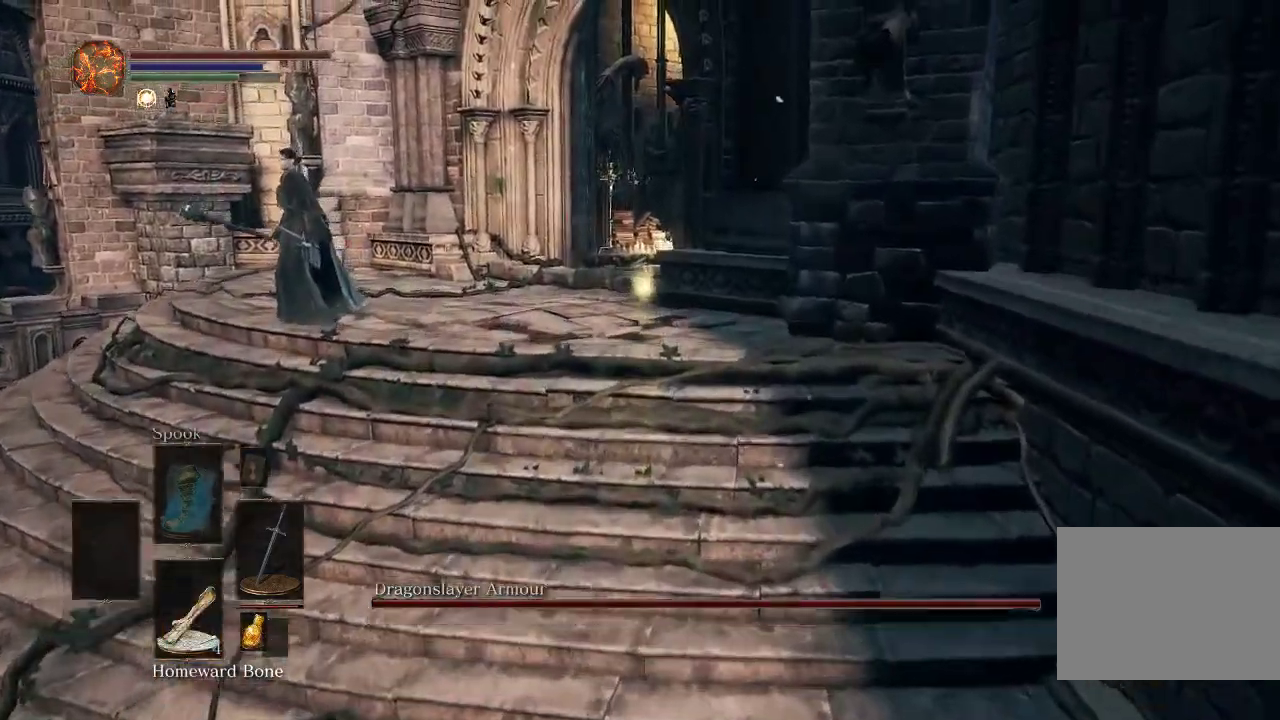
{"dt_ms": 300, "buttons": ["CIRCLE"], "left_stick": "up", "right_stick": "down-right", "events": [[167, "right_stick", "down-right"]]}
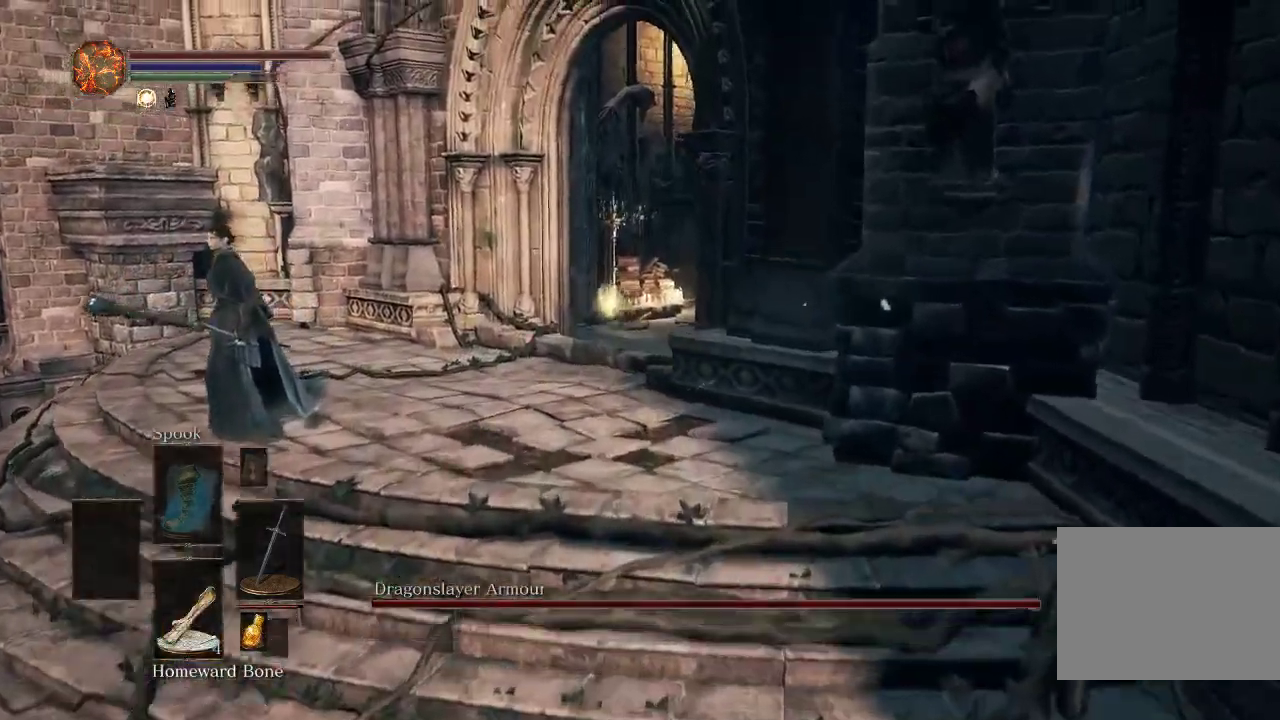
{"dt_ms": 300, "buttons": ["CIRCLE"], "left_stick": "up", "right_stick": "down-right"}
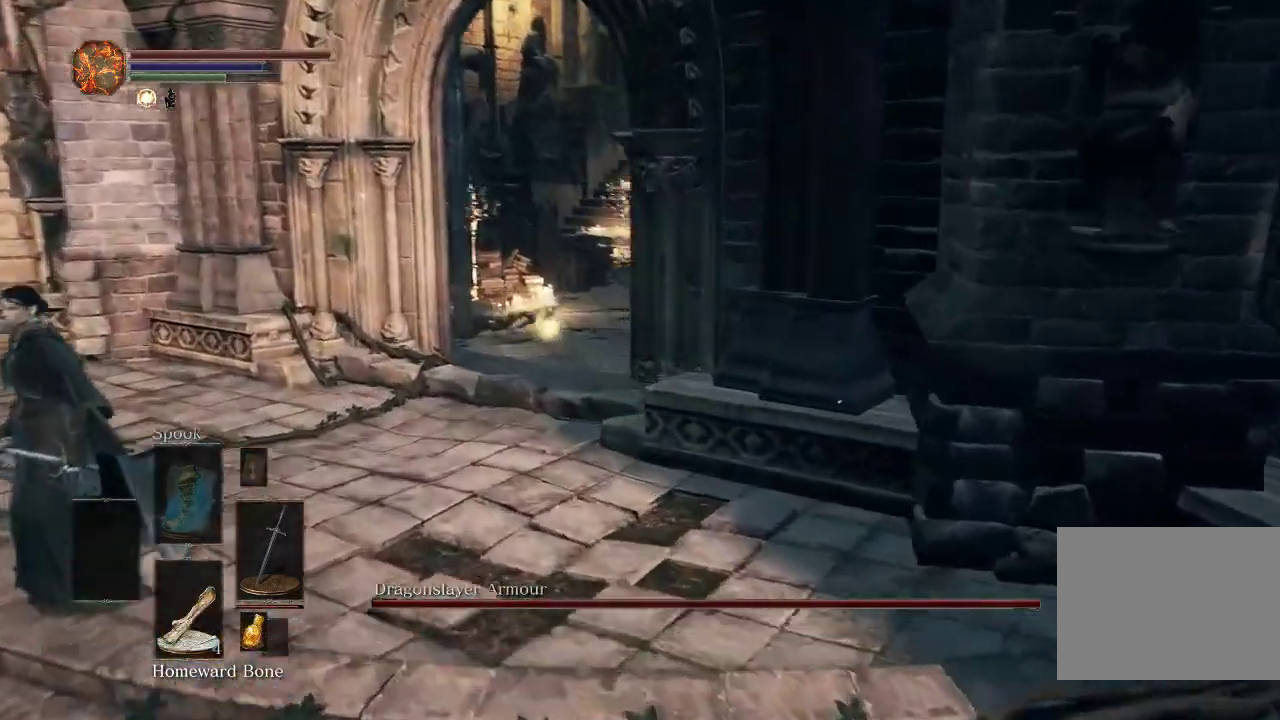
{"dt_ms": 500, "buttons": ["CIRCLE"], "left_stick": "up", "right_stick": "right", "events": [[33, "right_stick", "right"]]}
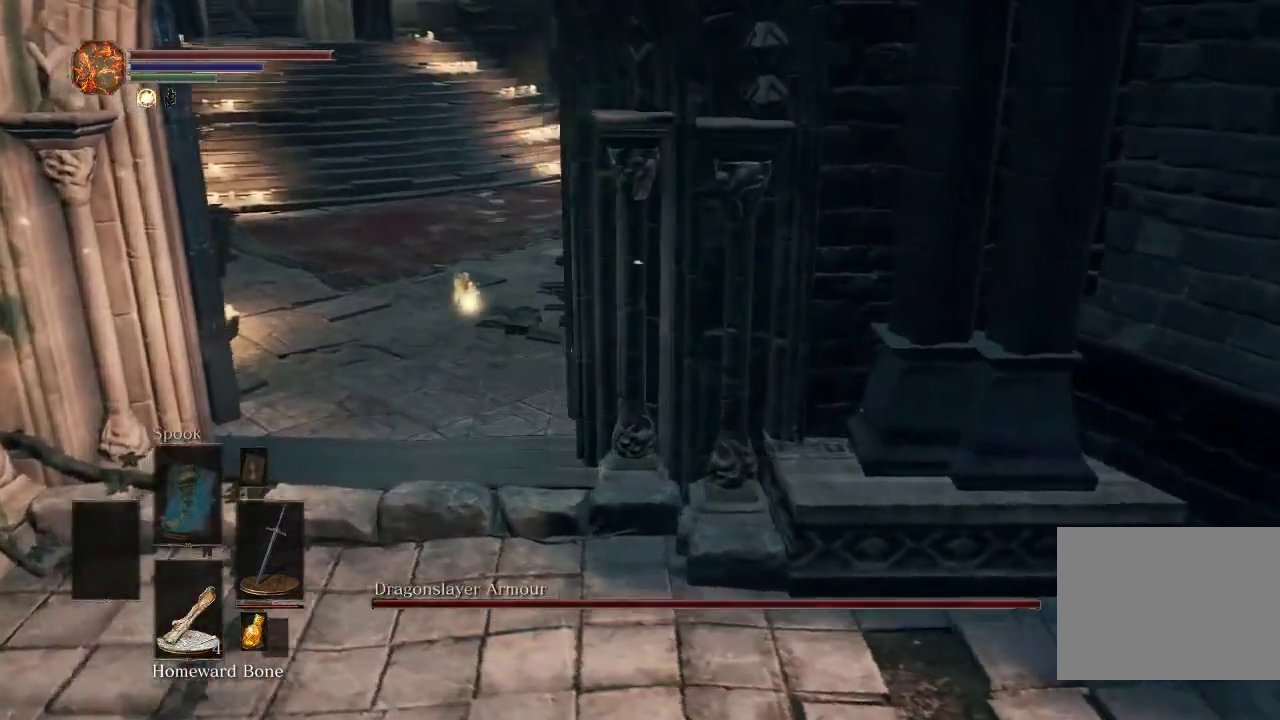
{"dt_ms": 500, "buttons": ["CIRCLE"], "left_stick": "up", "right_stick": "center", "events": [[467, "right_stick", "center"]]}
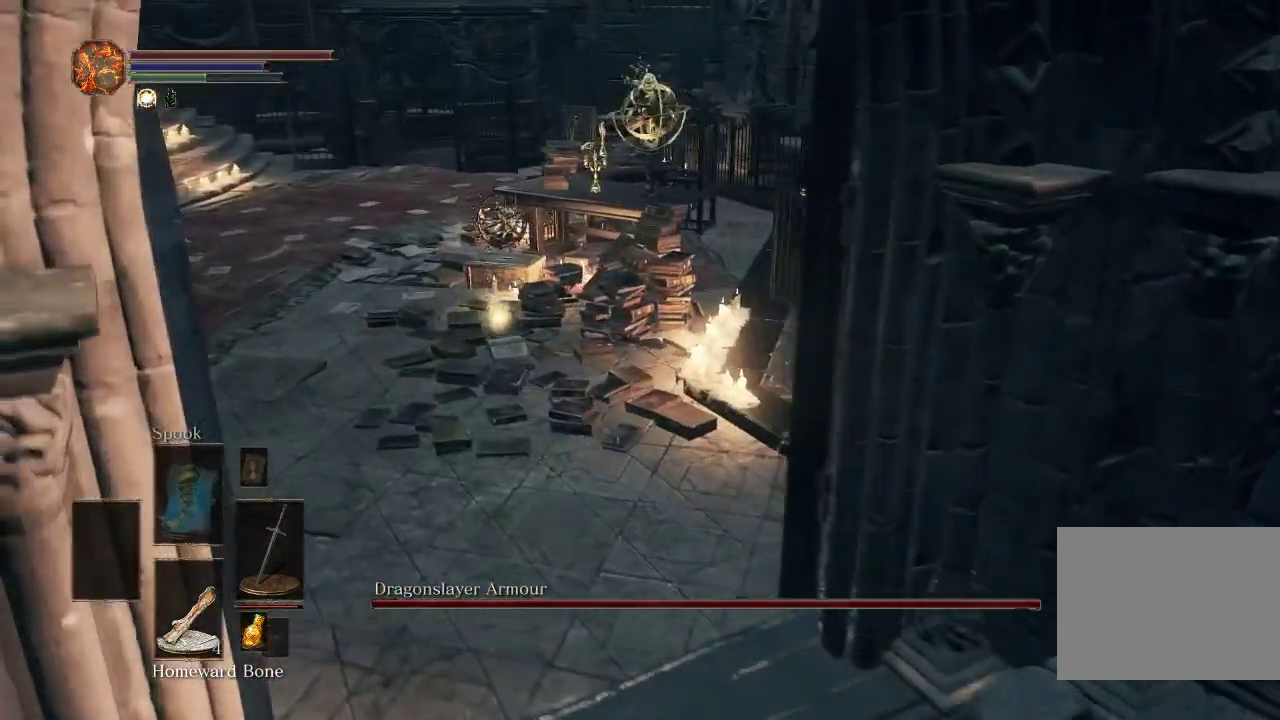
{"dt_ms": 900, "buttons": ["CIRCLE", "SQUARE"], "left_stick": "up-left", "right_stick": "center", "events": [[333, "left_stick", "up-left"], [600, "right_stick", "right"], [650, "right_stick", "center"], [883, "SQUARE", "down"]]}
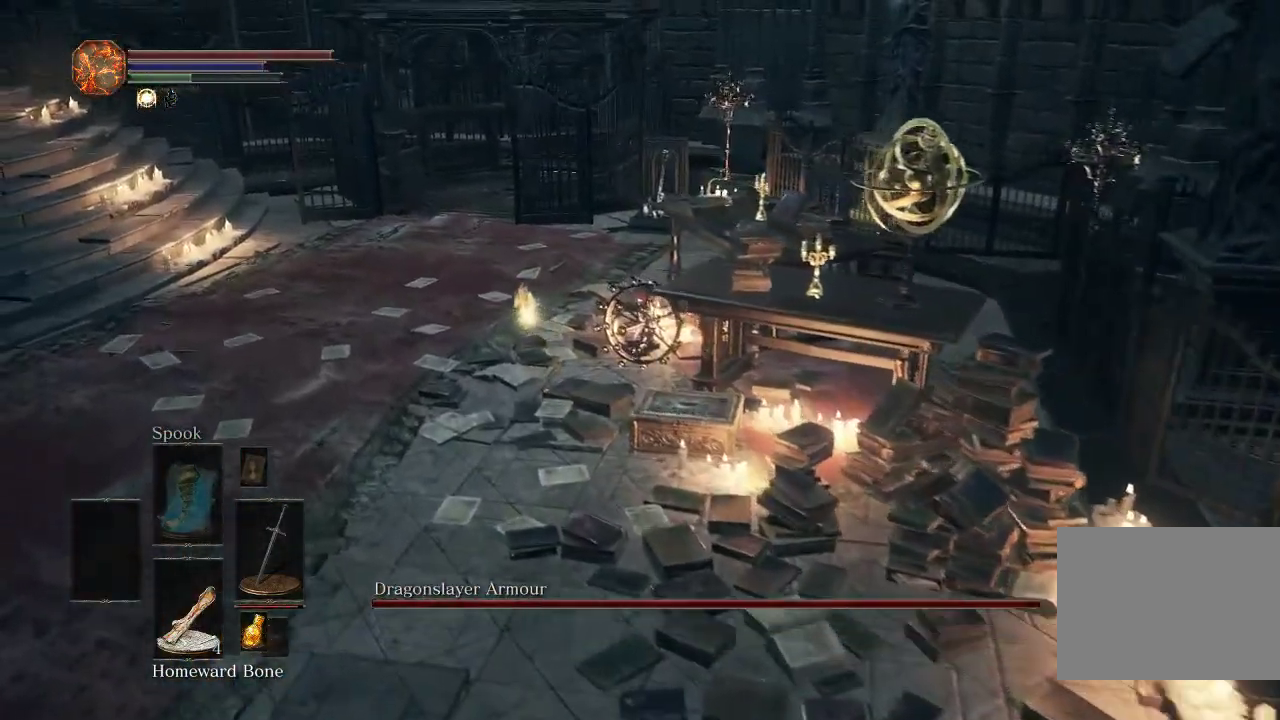
{"dt_ms": 500, "buttons": ["CIRCLE"], "left_stick": "up", "right_stick": "center", "events": [[50, "left_stick", "up"], [67, "SQUARE", "up"]]}
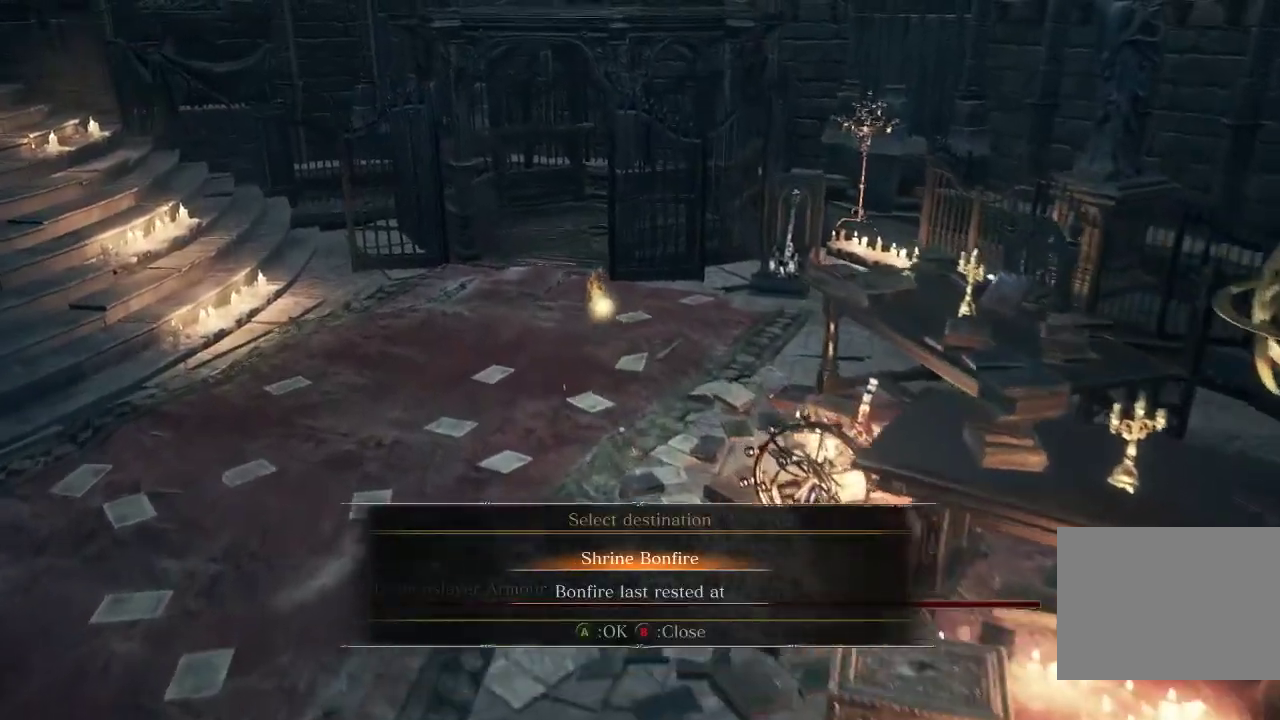
{"dt_ms": 500, "buttons": ["CIRCLE"], "left_stick": "up", "right_stick": "center", "events": []}
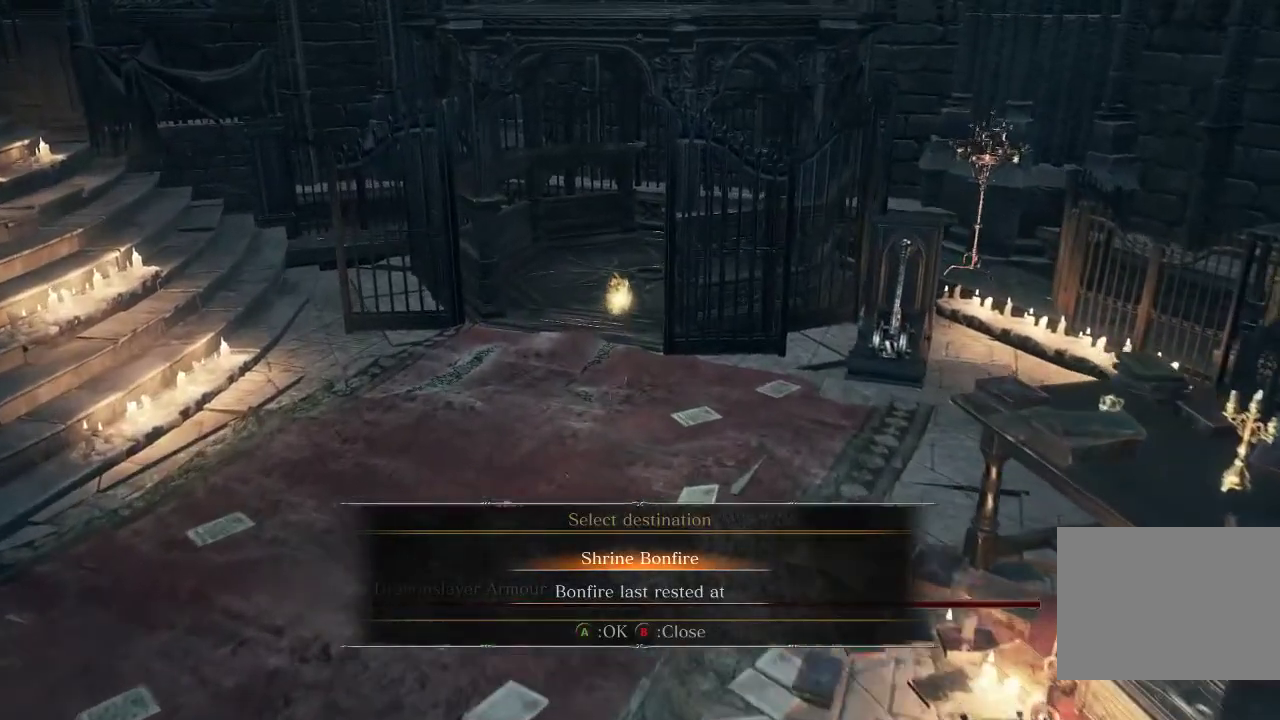
{"dt_ms": 300, "buttons": ["CIRCLE"], "left_stick": "up", "right_stick": "down-right", "events": [[267, "right_stick", "down-right"]]}
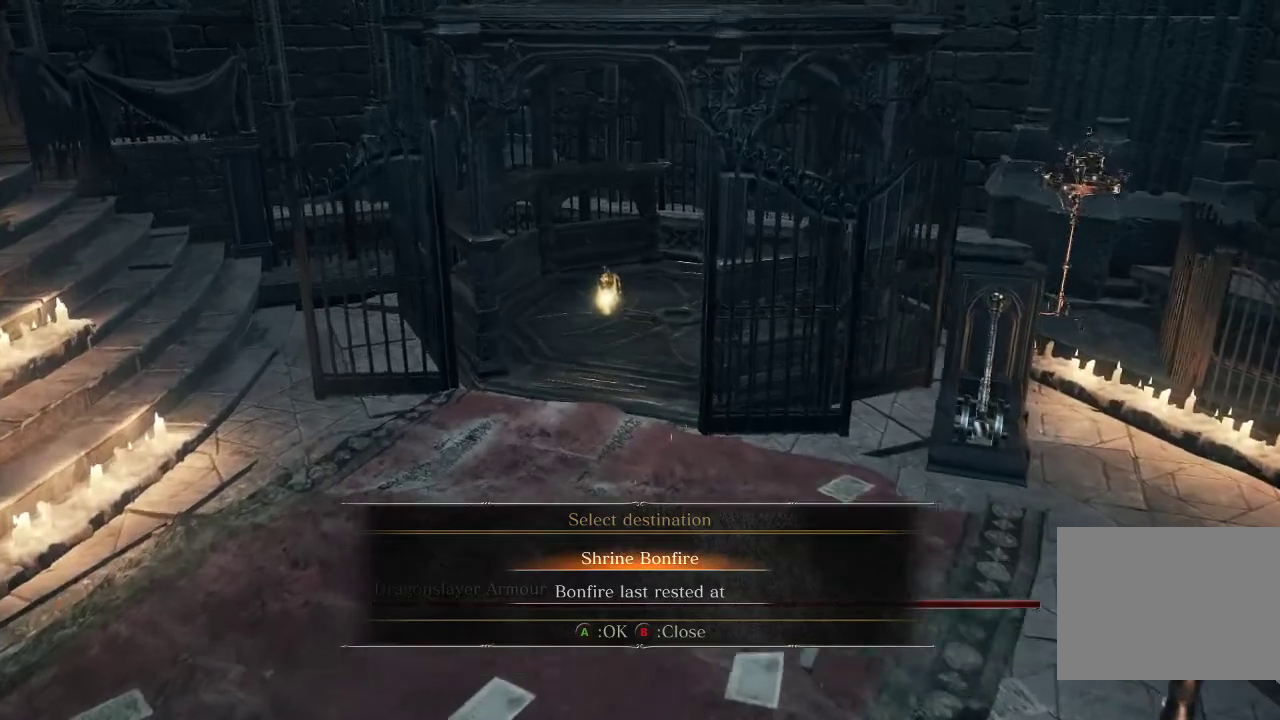
{"dt_ms": 300, "buttons": ["CIRCLE"], "left_stick": "up", "right_stick": "center", "events": [[117, "right_stick", "center"]]}
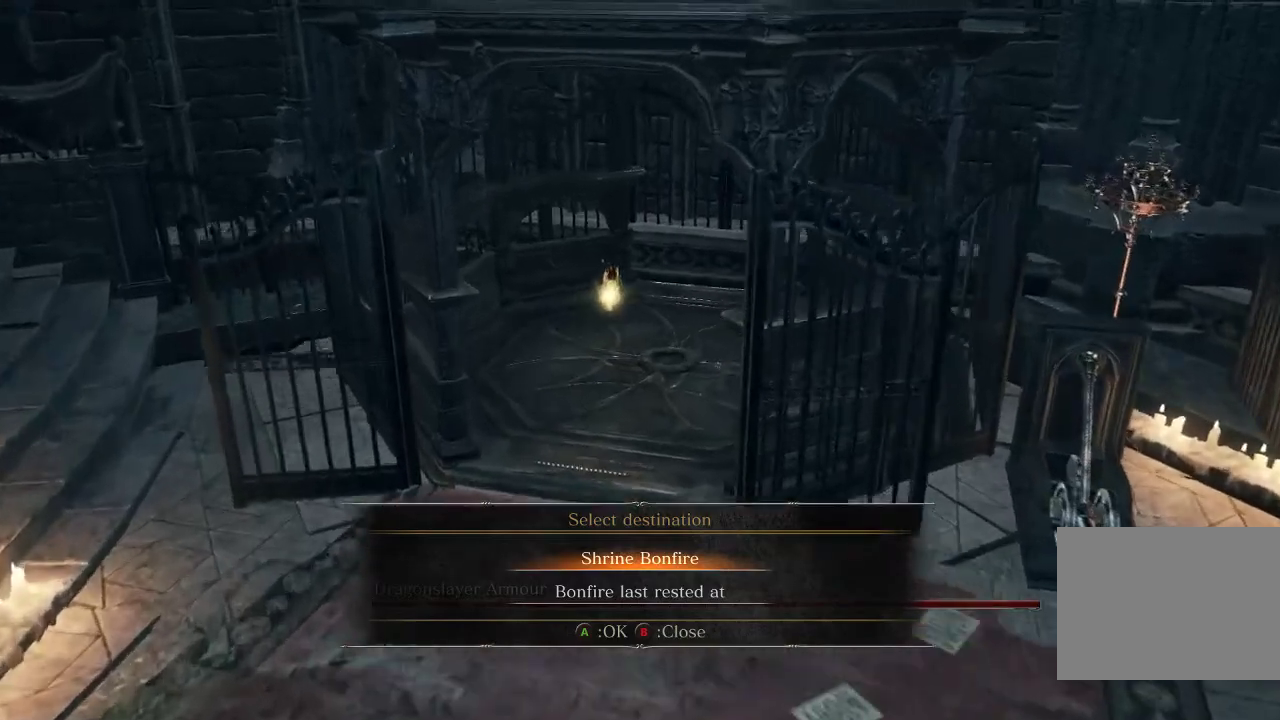
{"dt_ms": 500, "buttons": [], "left_stick": "center", "right_stick": "center", "events": [[183, "CIRCLE", "up"], [183, "right_stick", "down-right"], [200, "left_stick", "center"], [283, "right_stick", "center"]]}